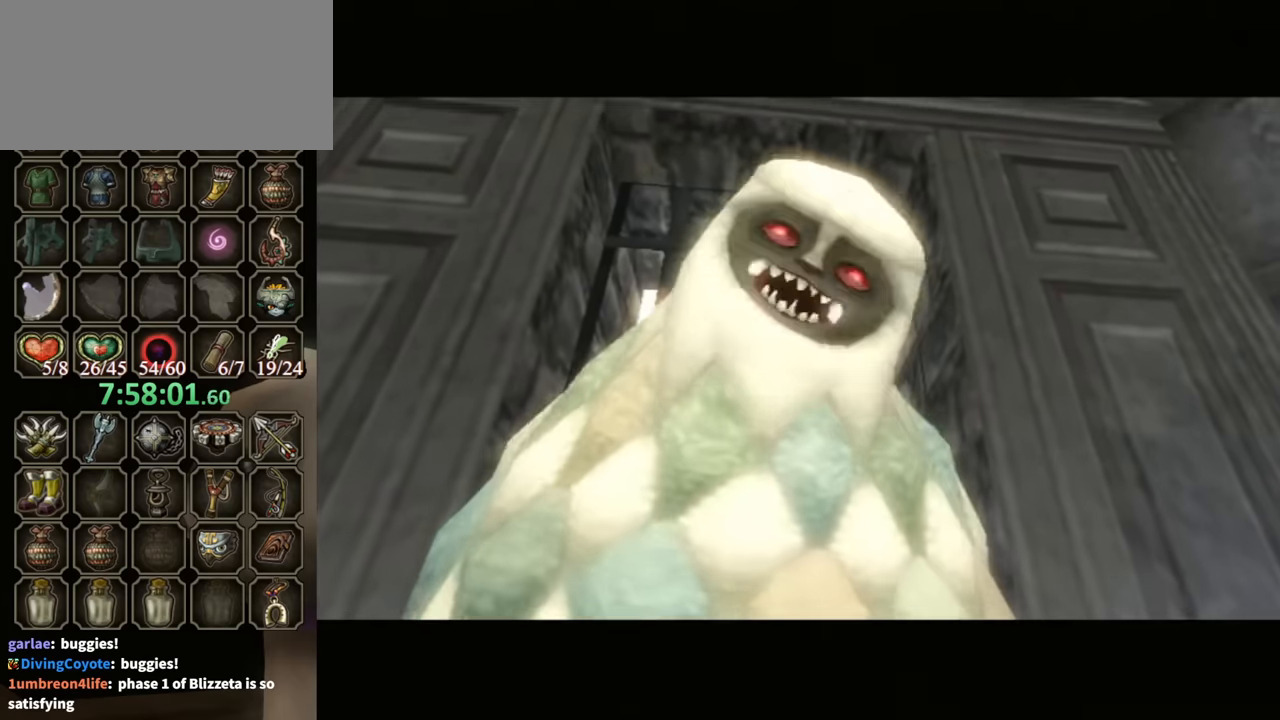
Gameplay with a controller (Nintendo layout); each line is a JSON object with the inputs held at the frame after it. "events" lists button and stick changes between this image and that frame as [ms after this image, input, new state], when the widget could be followed in between. Not read: L3 R3.
{"buttons": [], "left_stick": "center", "right_stick": "center", "events": [[333, "B", "down"], [500, "B", "up"]]}
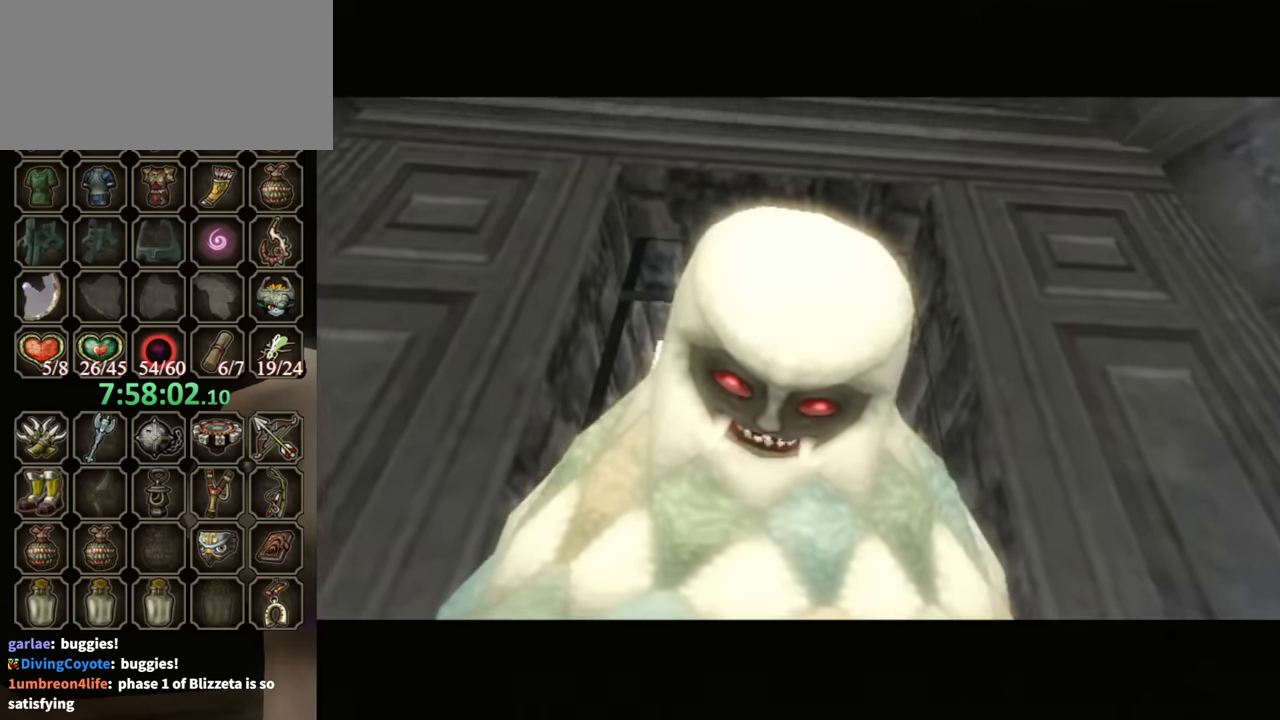
{"buttons": ["B"], "left_stick": "center", "right_stick": "center", "events": [[167, "A", "down"], [167, "B", "down"], [267, "A", "up"], [367, "A", "down"], [467, "A", "up"]]}
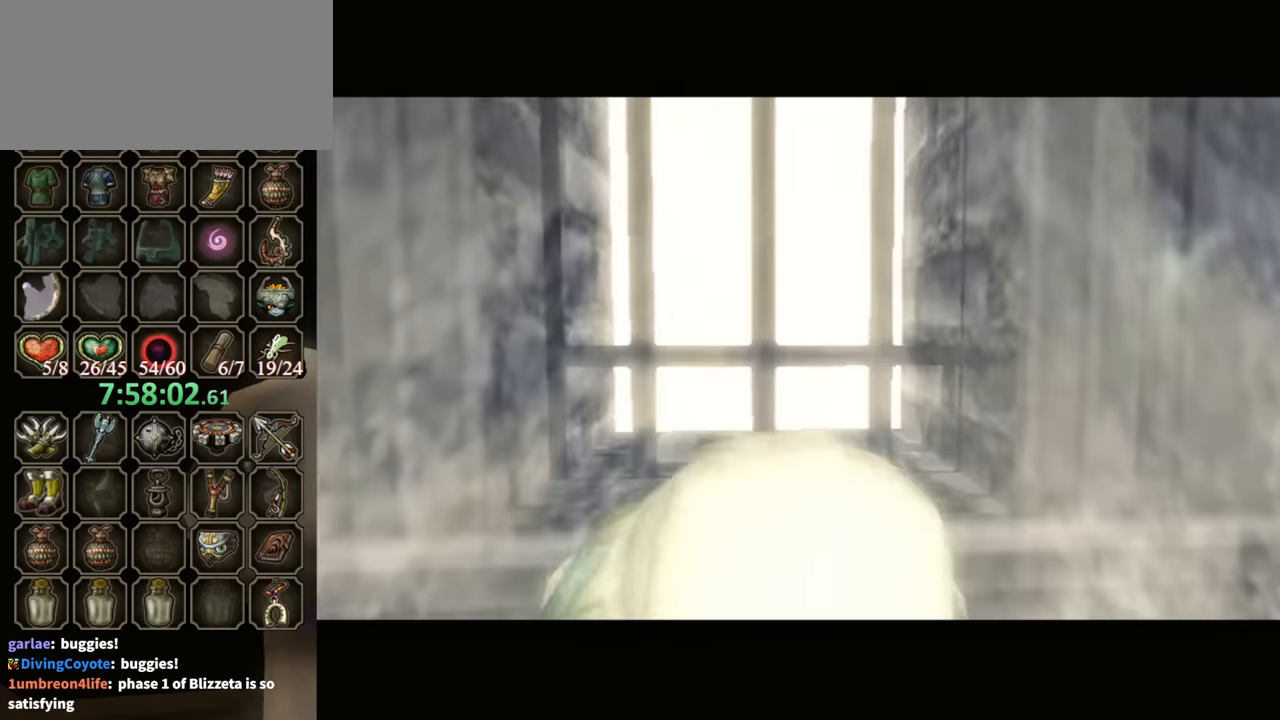
{"buttons": ["A", "B"], "left_stick": "center", "right_stick": "center", "events": [[67, "A", "down"], [100, "B", "up"], [133, "A", "up"], [133, "B", "down"], [233, "A", "down"], [267, "A", "up"], [333, "A", "down"], [400, "A", "up"], [500, "A", "down"]]}
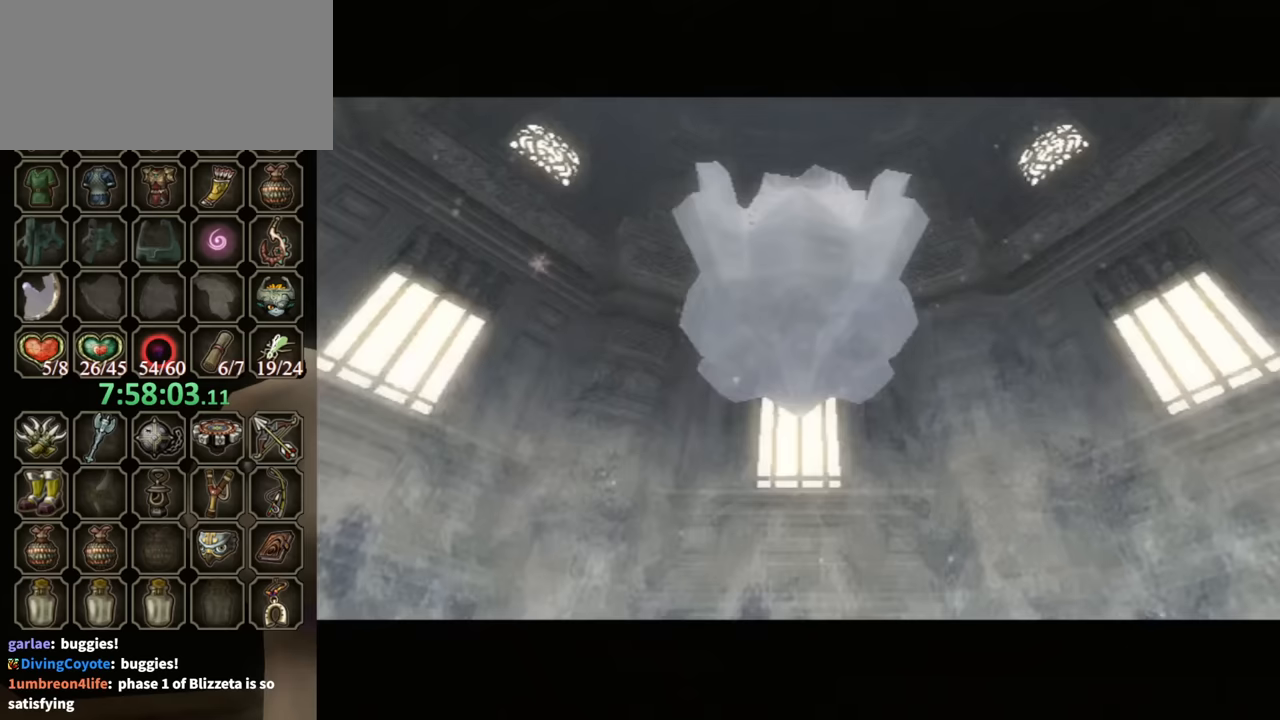
{"buttons": ["B"], "left_stick": "center", "right_stick": "center", "events": [[33, "A", "up"], [133, "A", "down"], [167, "A", "up"], [300, "A", "down"], [333, "A", "up"], [400, "B", "up"], [467, "A", "down"], [500, "A", "up"], [500, "B", "down"]]}
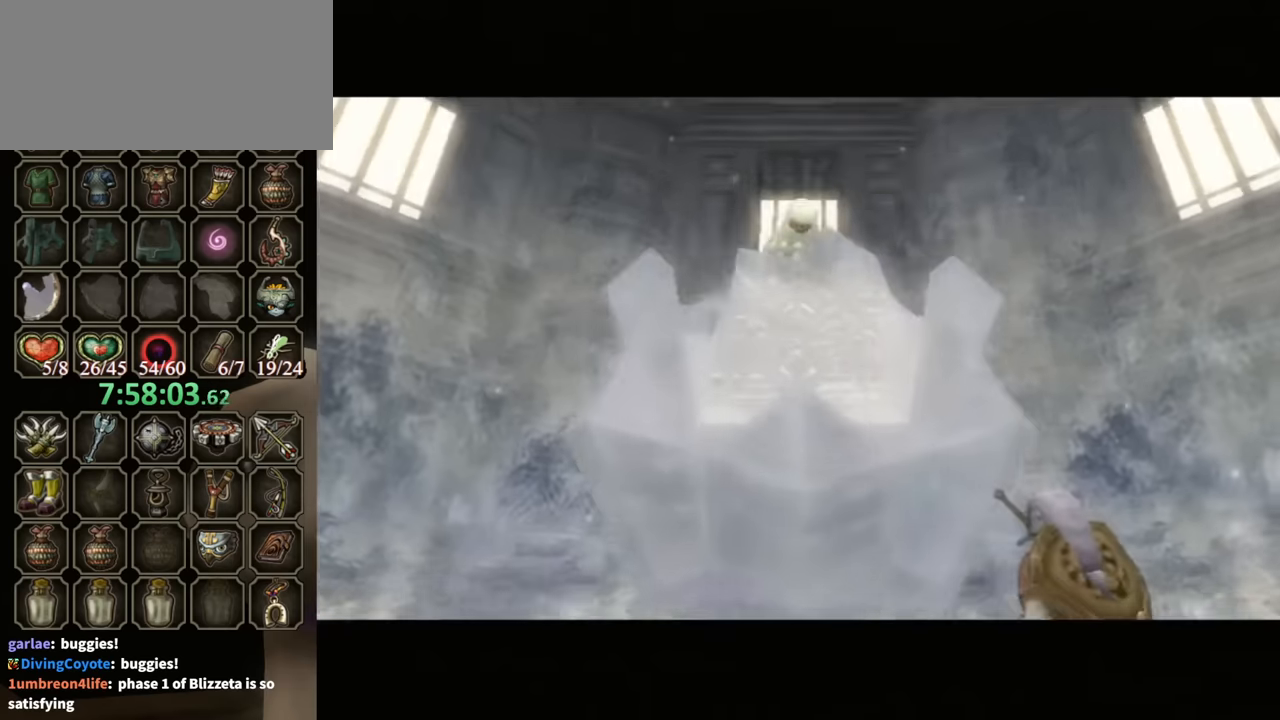
{"buttons": ["B"], "left_stick": "center", "right_stick": "center", "events": [[133, "A", "down"], [133, "B", "up"], [233, "A", "up"], [233, "B", "down"], [300, "A", "down"], [367, "B", "up"], [400, "B", "down"], [433, "A", "up"]]}
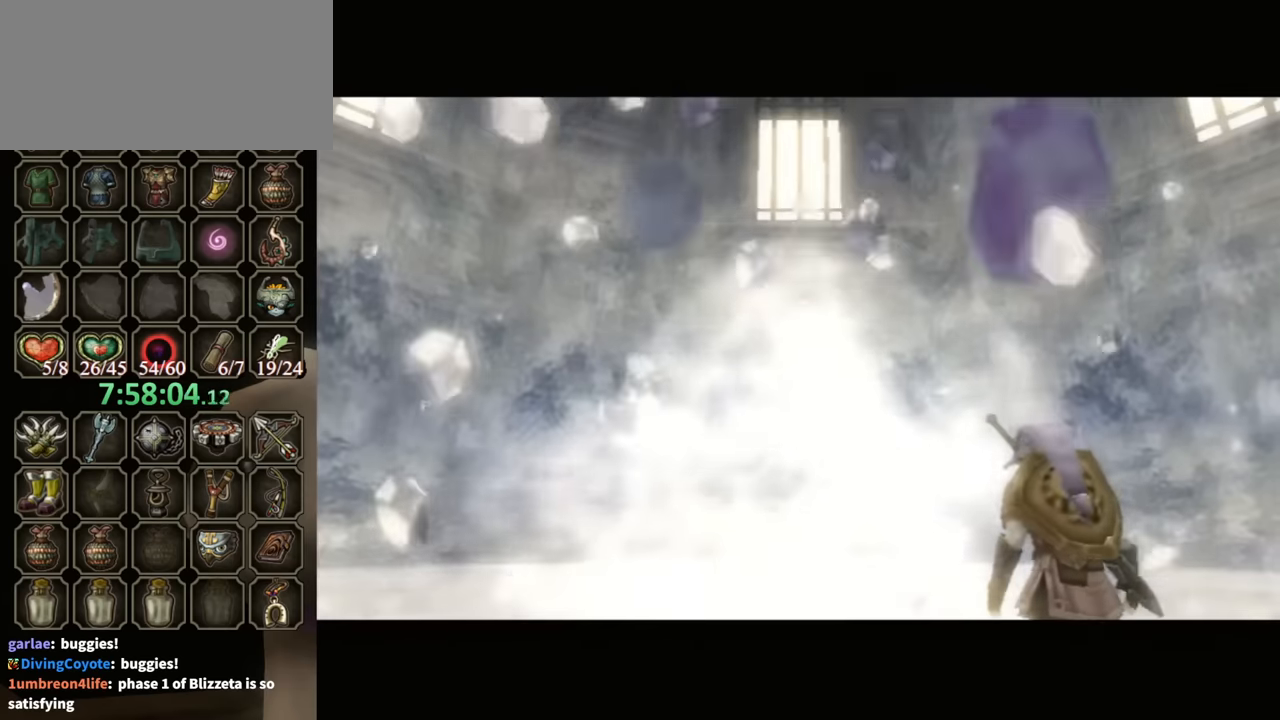
{"buttons": ["A", "B"], "left_stick": "center", "right_stick": "center", "events": [[67, "A", "down"], [67, "B", "up"], [167, "A", "up"], [167, "B", "down"], [300, "A", "down"], [367, "A", "up"], [500, "A", "down"]]}
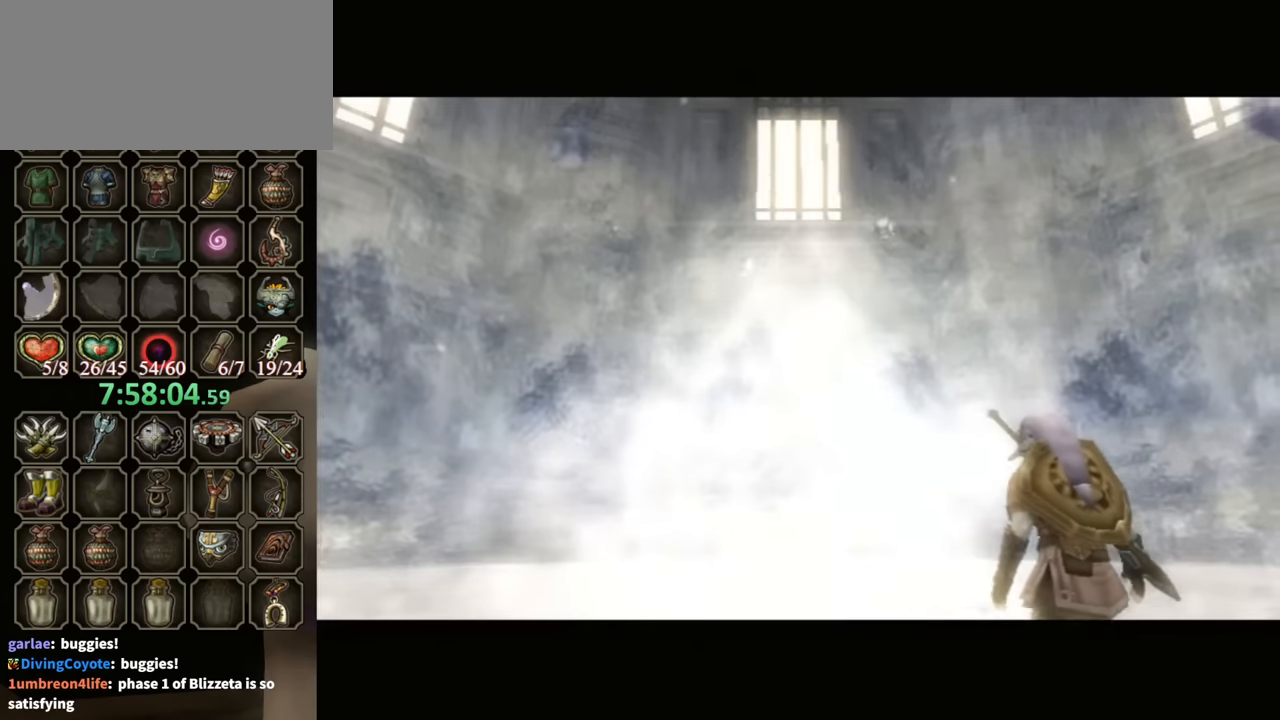
{"buttons": [], "left_stick": "center", "right_stick": "center", "events": [[33, "B", "up"], [67, "A", "up"], [133, "B", "down"], [200, "A", "down"], [267, "A", "up"], [367, "A", "down"], [467, "A", "up"], [467, "B", "up"]]}
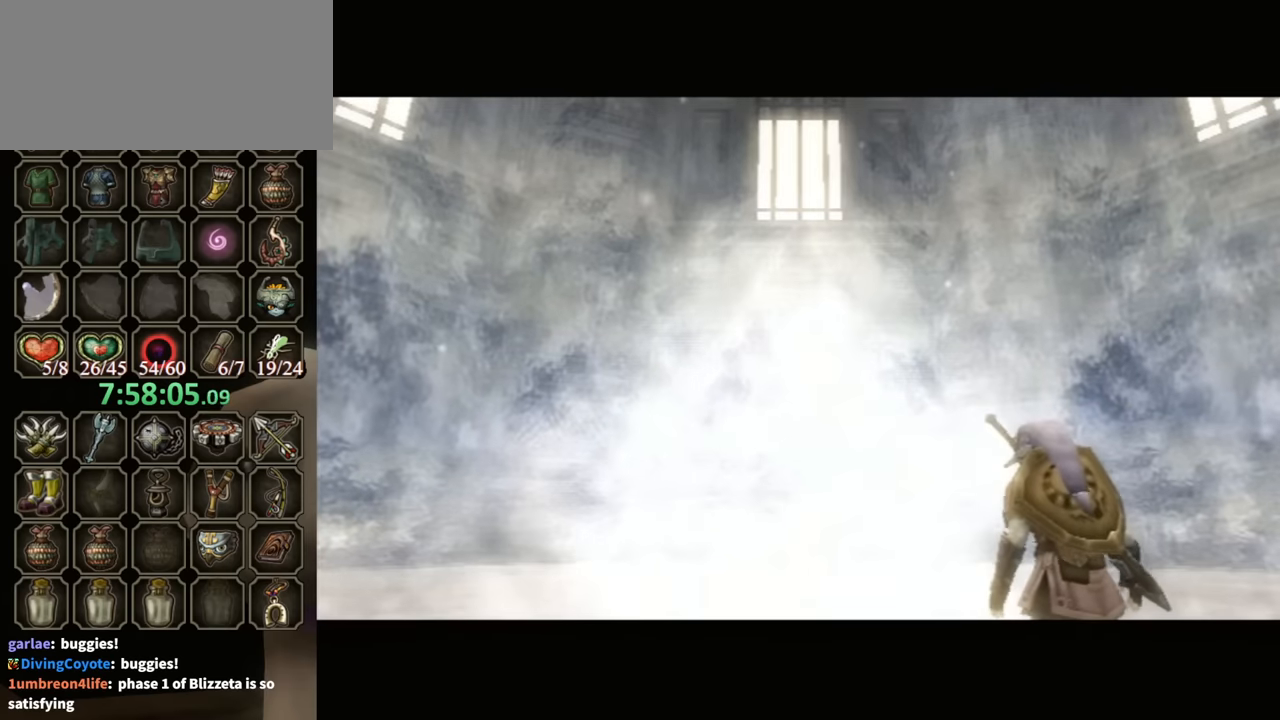
{"buttons": ["A"], "left_stick": "center", "right_stick": "center", "events": [[133, "B", "down"], [167, "A", "down"], [233, "A", "up"], [433, "A", "down"], [500, "B", "up"]]}
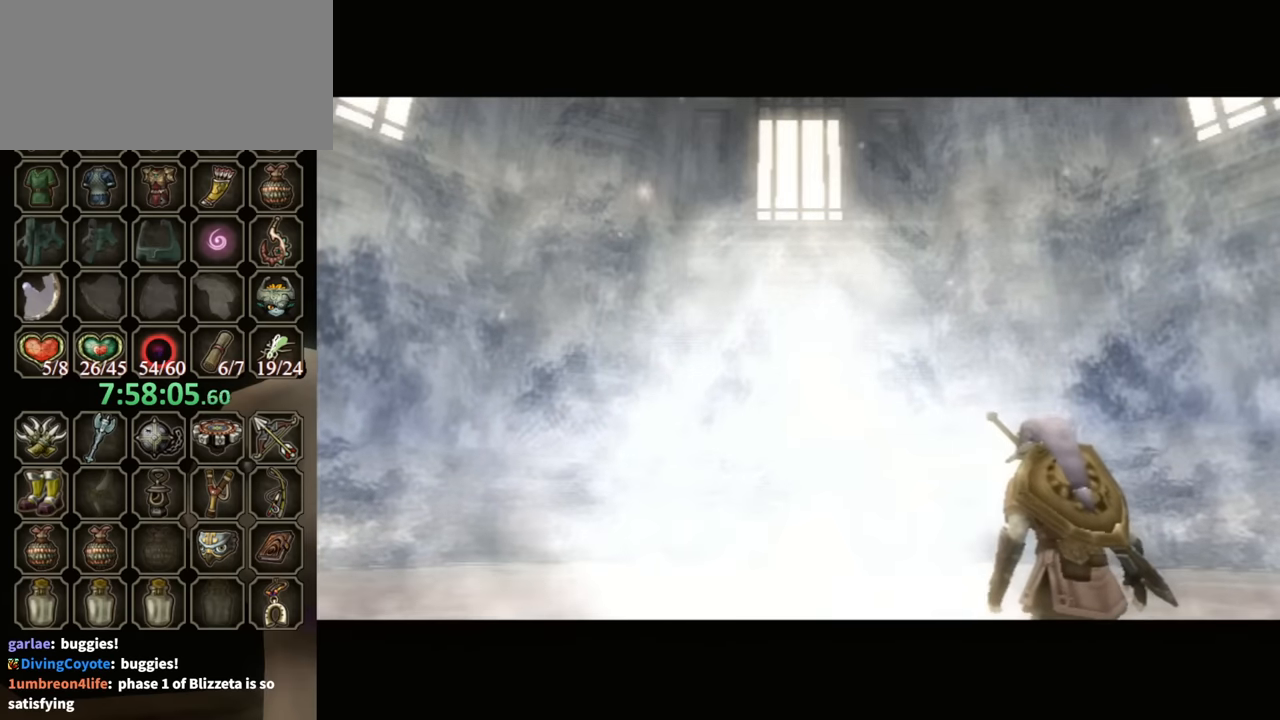
{"buttons": ["B"], "left_stick": "center", "right_stick": "center", "events": [[33, "A", "up"], [133, "B", "down"], [233, "A", "down"], [233, "B", "up"], [333, "A", "up"], [433, "B", "down"]]}
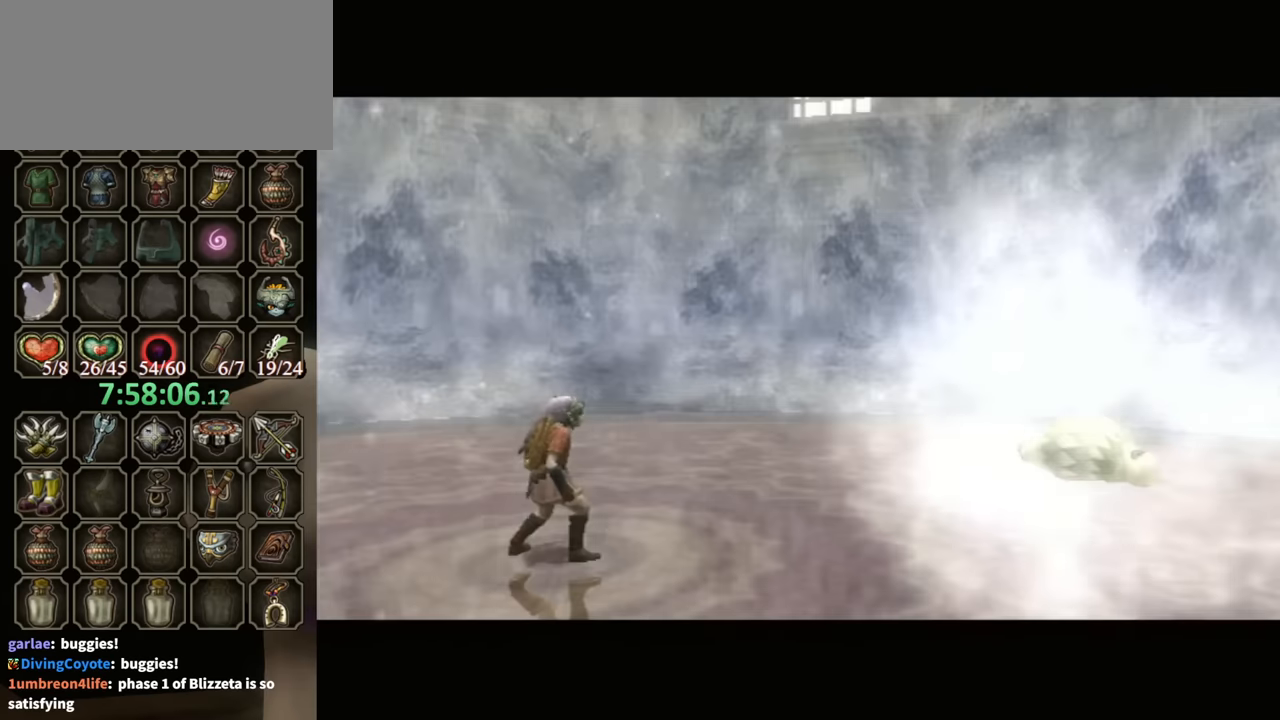
{"buttons": ["B"], "left_stick": "center", "right_stick": "center", "events": [[33, "A", "down"], [67, "B", "up"], [133, "A", "up"], [200, "B", "down"], [300, "A", "down"], [333, "B", "up"], [400, "A", "up"], [500, "B", "down"]]}
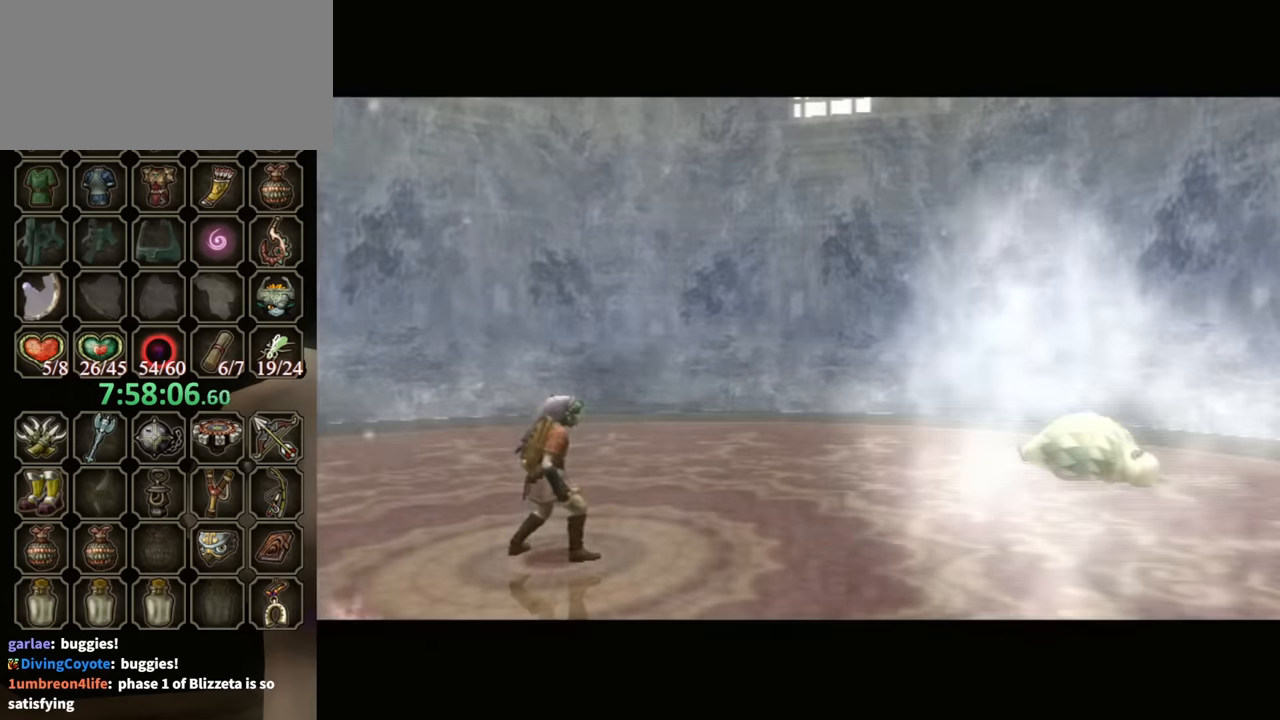
{"buttons": [], "left_stick": "center", "right_stick": "center", "events": [[133, "A", "down"], [167, "A", "up"], [167, "B", "up"], [233, "B", "down"], [367, "B", "up"], [433, "A", "down"], [467, "A", "up"]]}
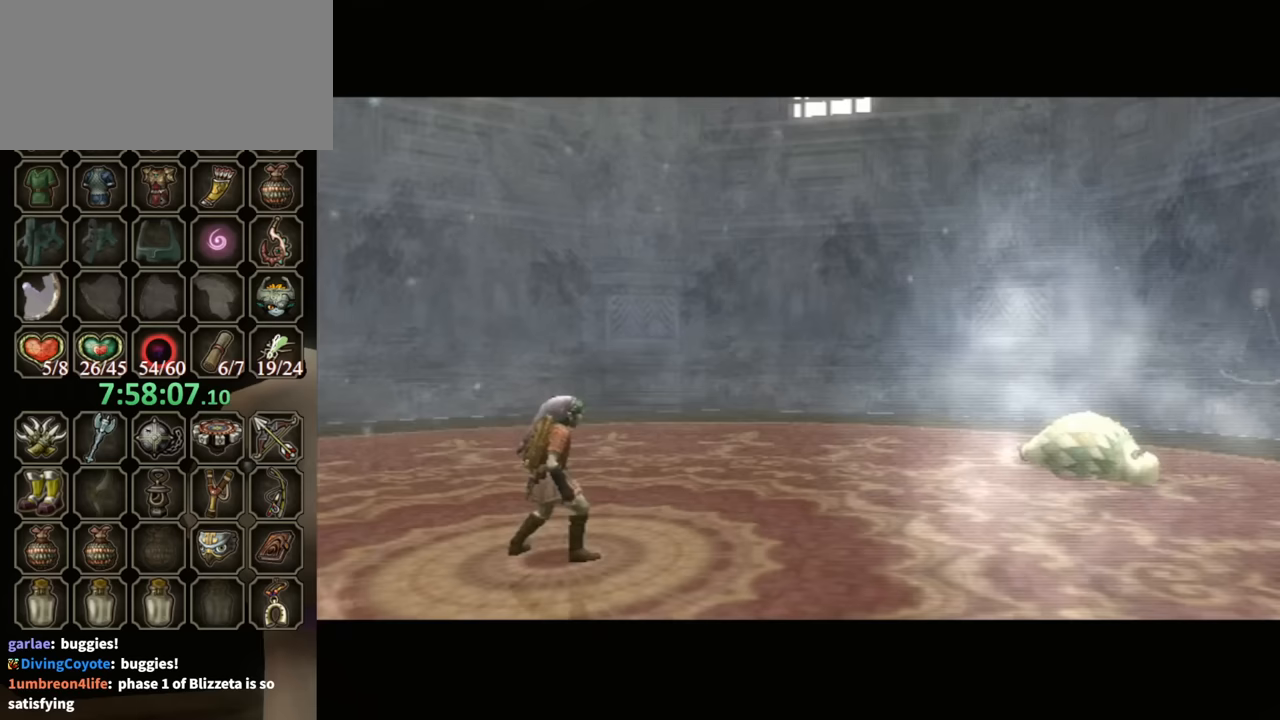
{"buttons": [], "left_stick": "center", "right_stick": "center", "events": [[100, "B", "down"], [200, "A", "down"], [200, "B", "up"], [233, "A", "up"]]}
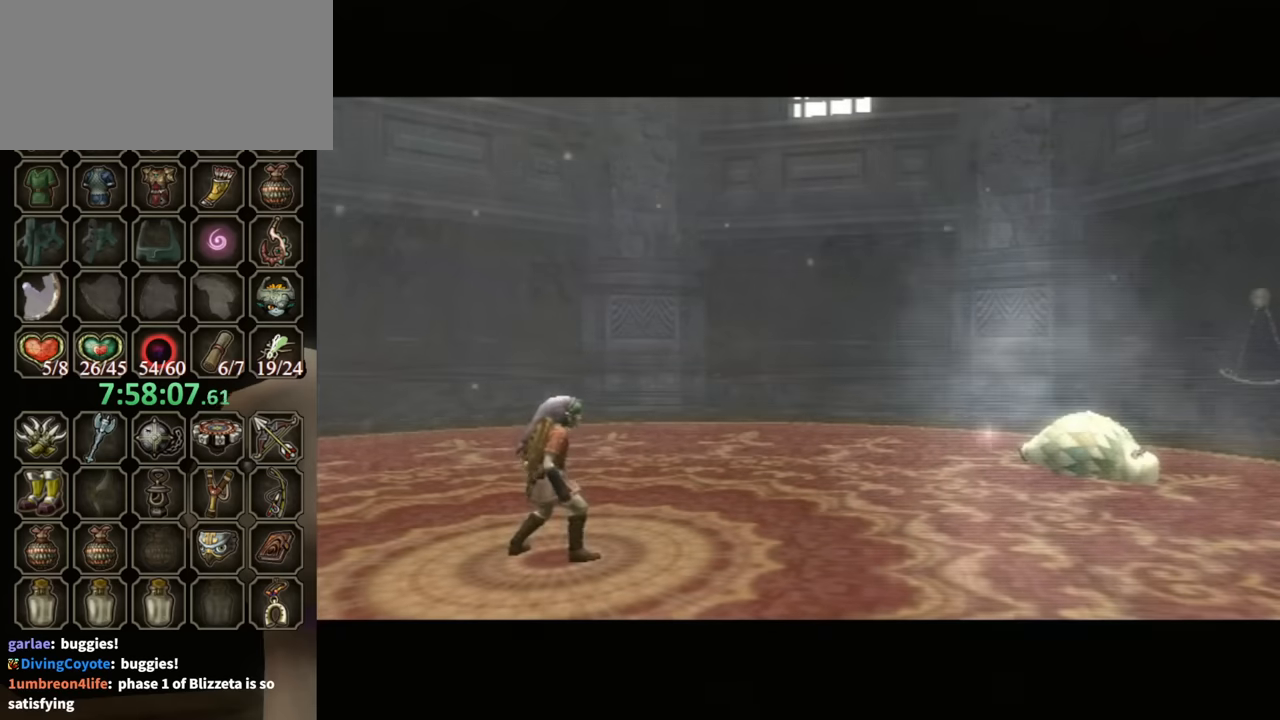
{"buttons": ["B"], "left_stick": "center", "right_stick": "center", "events": [[100, "B", "down"], [200, "B", "up"], [233, "A", "down"], [333, "A", "up"], [333, "B", "down"]]}
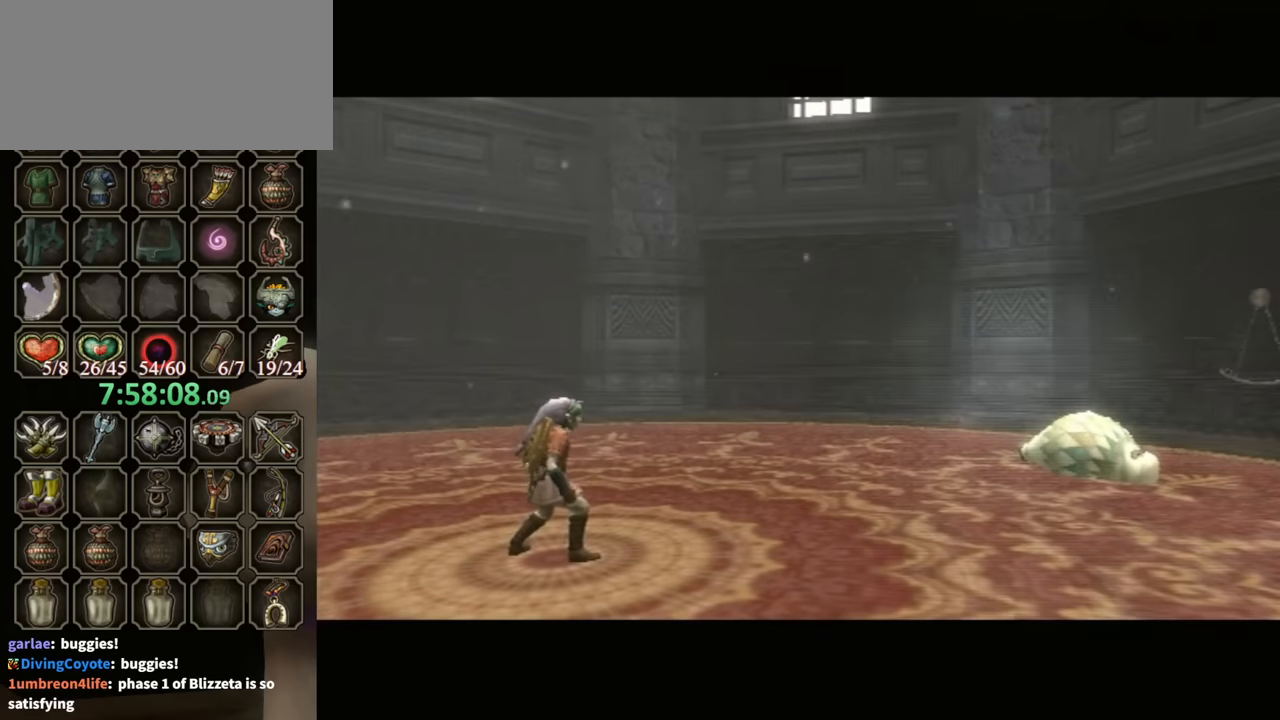
{"buttons": ["A"], "left_stick": "center", "right_stick": "center", "events": [[67, "B", "up"], [133, "B", "down"], [200, "A", "down"], [267, "B", "up"], [300, "A", "up"], [333, "B", "down"], [500, "A", "down"], [500, "B", "up"]]}
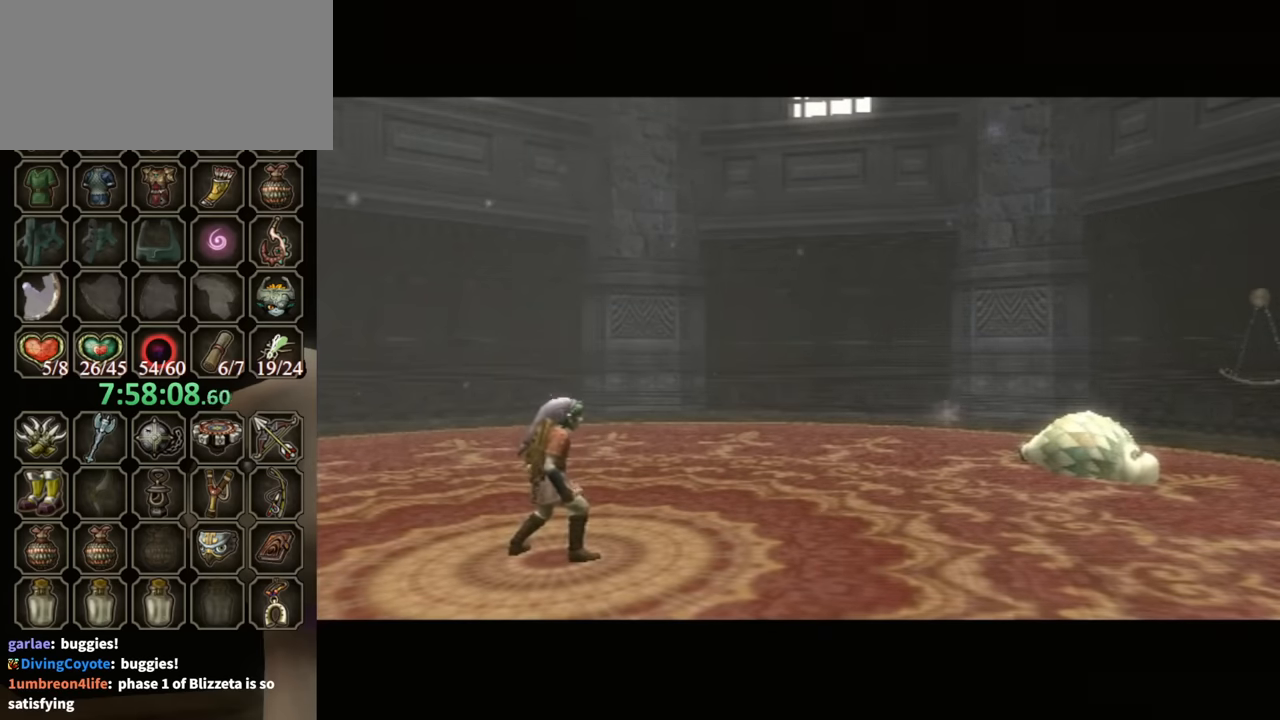
{"buttons": ["A", "B"], "left_stick": "center", "right_stick": "center", "events": [[100, "A", "up"], [300, "A", "down"], [333, "A", "up"], [500, "A", "down"], [500, "B", "down"]]}
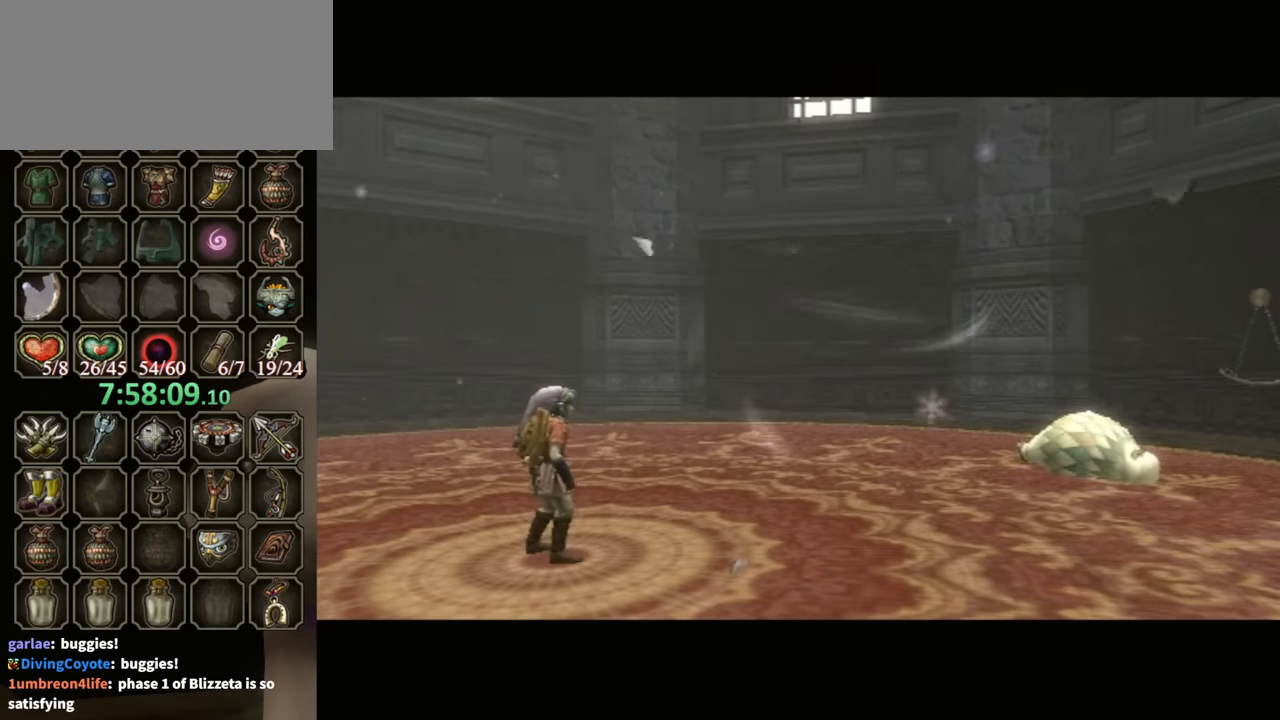
{"buttons": [], "left_stick": "center", "right_stick": "center", "events": [[100, "B", "up"], [133, "A", "up"], [133, "B", "down"], [333, "B", "up"]]}